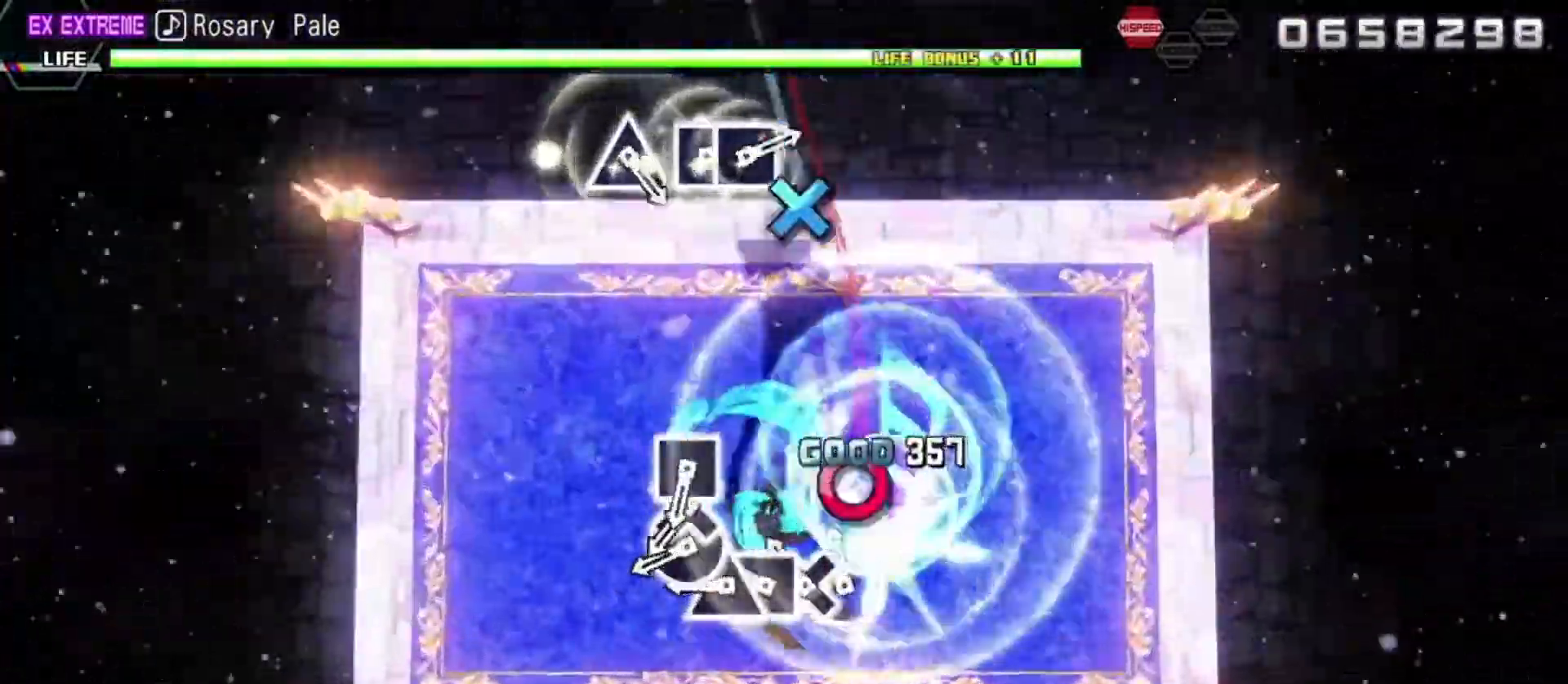
Gameplay with a controller (PlayStation layout); each line is a JSON object with the inputs held at the frame after it. "events" lists button and stick changes between this image and that frame as [ms after this image, input, new state], when the widget could be followed in between. Not read: L3 R3.
{"buttons": ["CIRCLE"], "left_stick": "center", "right_stick": "center", "events": [[17, "DPAD_RIGHT", "up"], [33, "CIRCLE", "down"], [117, "CIRCLE", "up"], [150, "DPAD_DOWN", "down"], [267, "DPAD_DOWN", "up"], [267, "SQUARE", "down"], [317, "SQUARE", "up"], [333, "DPAD_UP", "down"], [433, "CIRCLE", "down"], [433, "DPAD_UP", "up"]]}
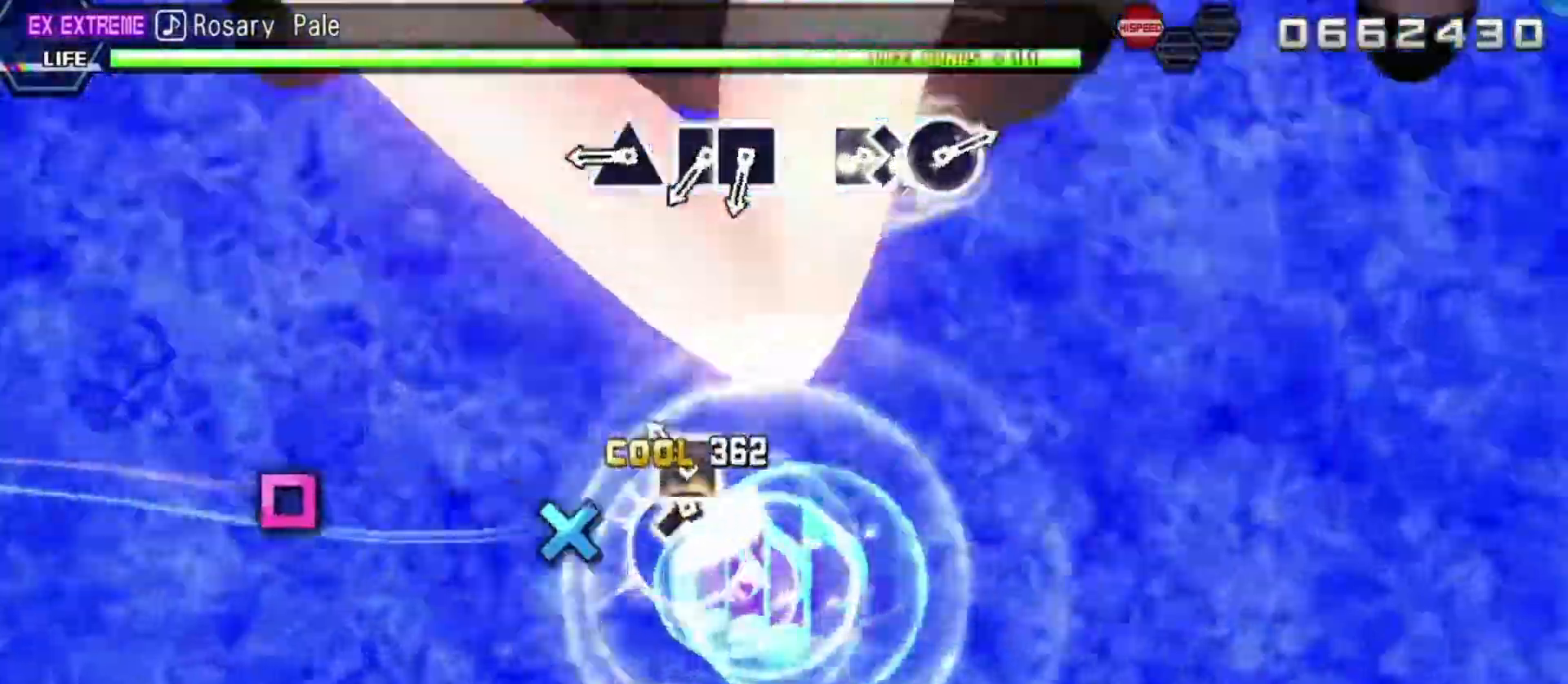
{"buttons": [], "left_stick": "center", "right_stick": "center", "events": [[50, "CIRCLE", "up"], [67, "DPAD_DOWN", "down"], [167, "DPAD_DOWN", "up"], [167, "SQUARE", "down"], [233, "DPAD_UP", "down"], [233, "SQUARE", "up"], [317, "DPAD_UP", "up"], [383, "TRIANGLE", "down"], [483, "TRIANGLE", "up"]]}
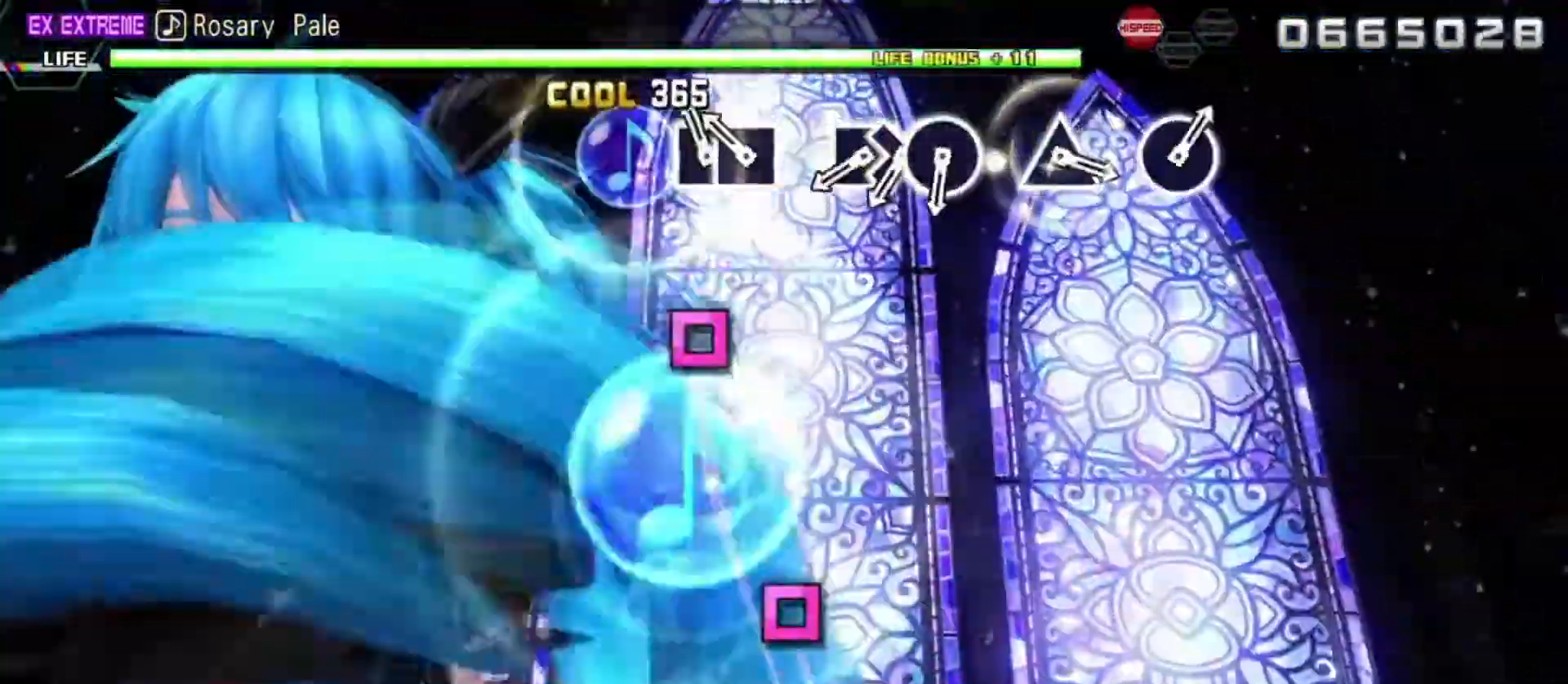
{"buttons": ["SQUARE"], "left_stick": "center", "right_stick": "center", "events": [[100, "SQUARE", "down"], [167, "SQUARE", "up"], [200, "DPAD_LEFT", "down"], [300, "DPAD_LEFT", "up"], [483, "SQUARE", "down"]]}
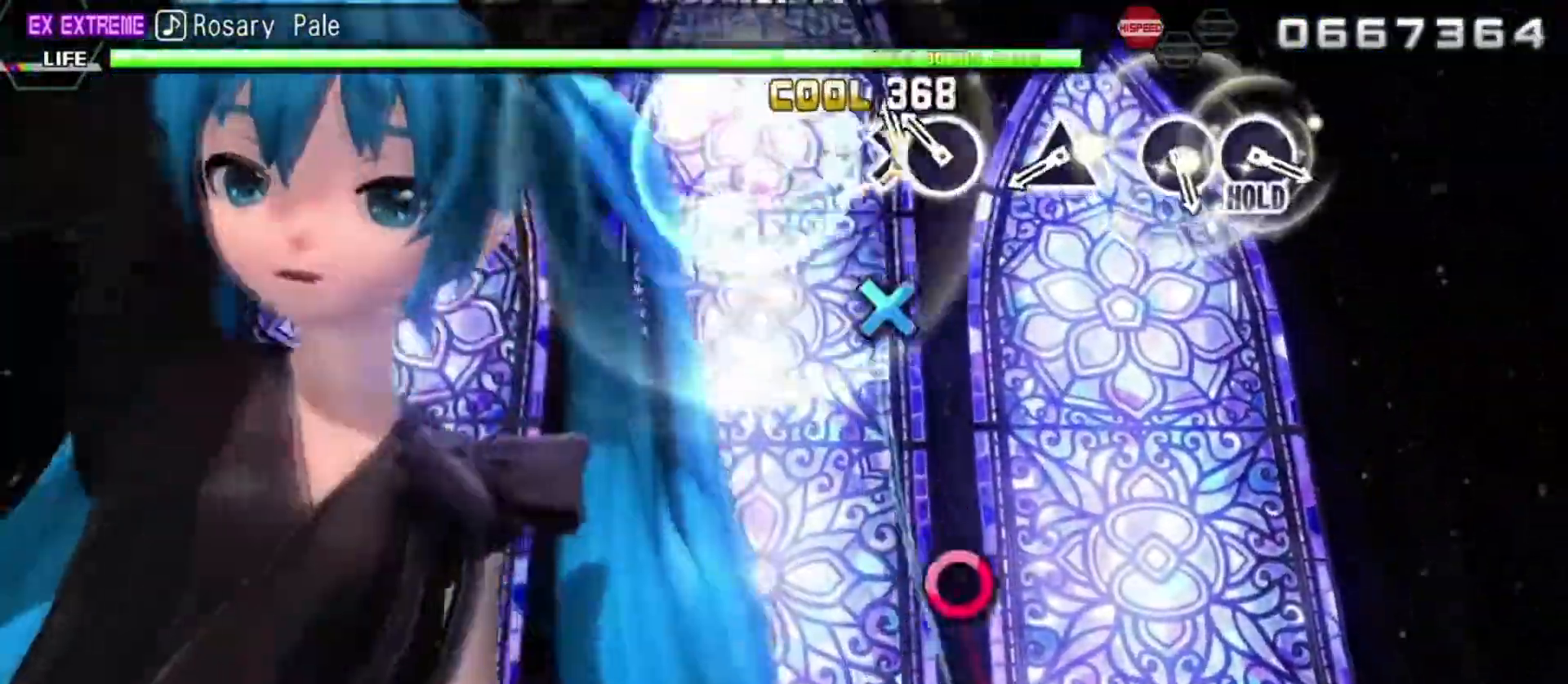
{"buttons": ["TRIANGLE"], "left_stick": "center", "right_stick": "center", "events": [[67, "SQUARE", "up"], [150, "DPAD_DOWN", "down"], [217, "CIRCLE", "down"], [217, "DPAD_DOWN", "up"], [433, "CIRCLE", "up"], [500, "TRIANGLE", "down"]]}
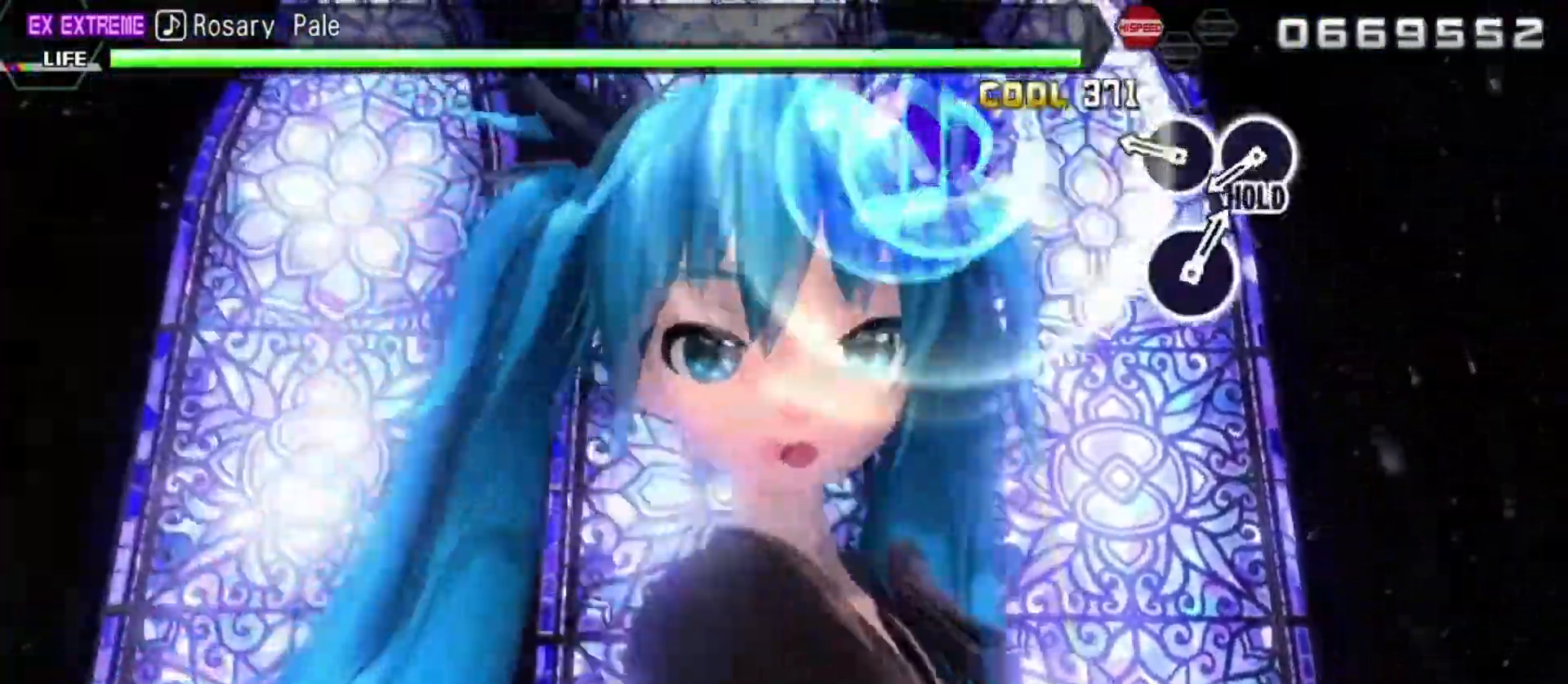
{"buttons": ["CIRCLE"], "left_stick": "center", "right_stick": "center", "events": [[83, "TRIANGLE", "up"], [300, "CIRCLE", "down"], [367, "CIRCLE", "up"], [500, "CIRCLE", "down"]]}
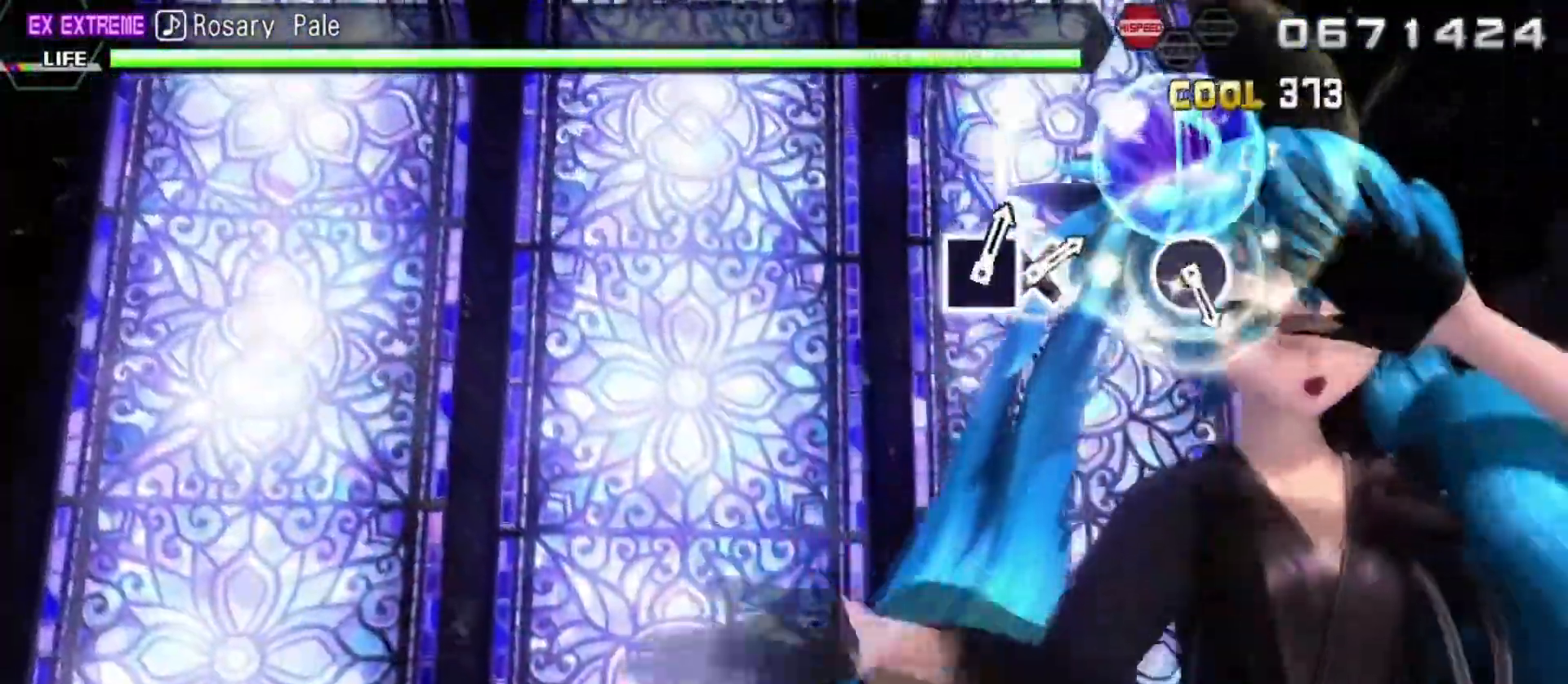
{"buttons": ["L2"], "left_stick": "center", "right_stick": "center", "events": [[67, "L2", "down"], [117, "CIRCLE", "up"]]}
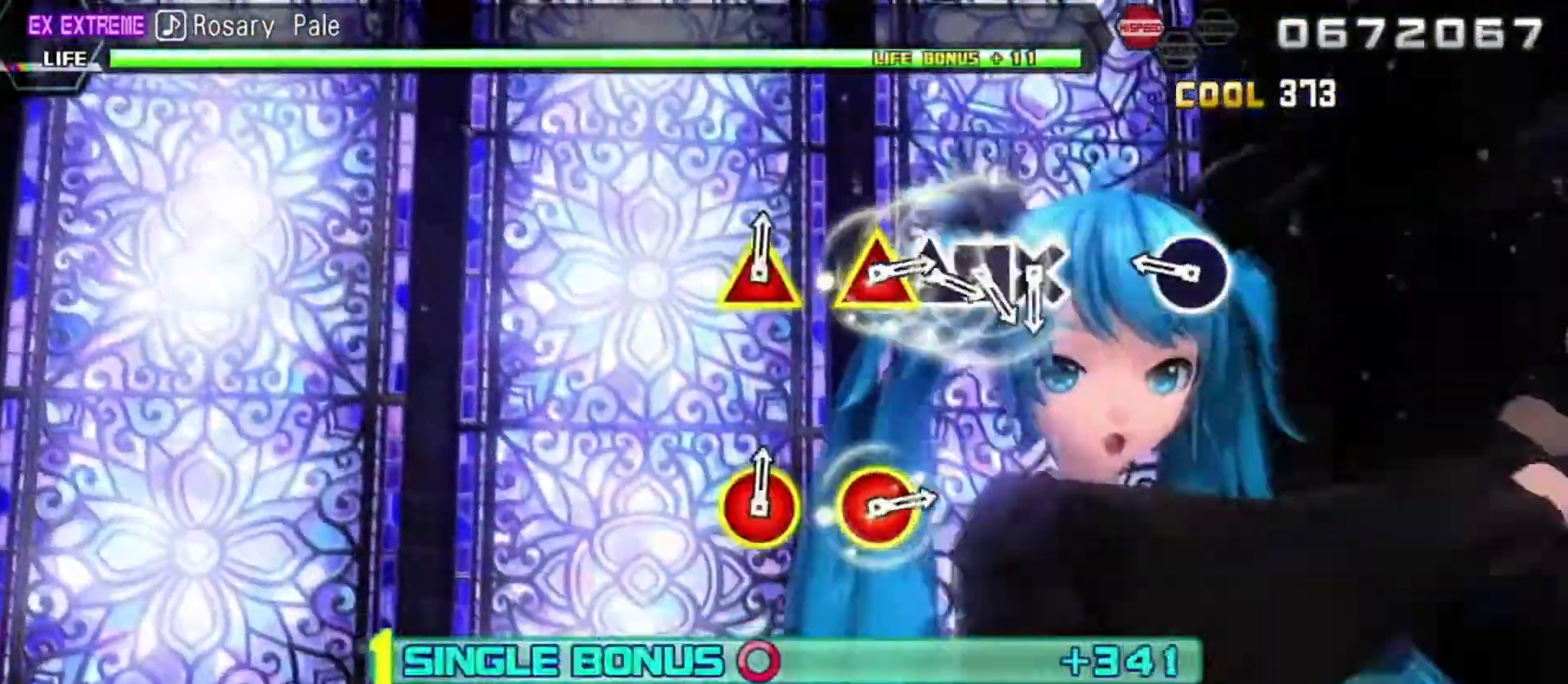
{"buttons": ["L2"], "left_stick": "center", "right_stick": "center", "events": [[333, "CIRCLE", "down"], [417, "CIRCLE", "up"]]}
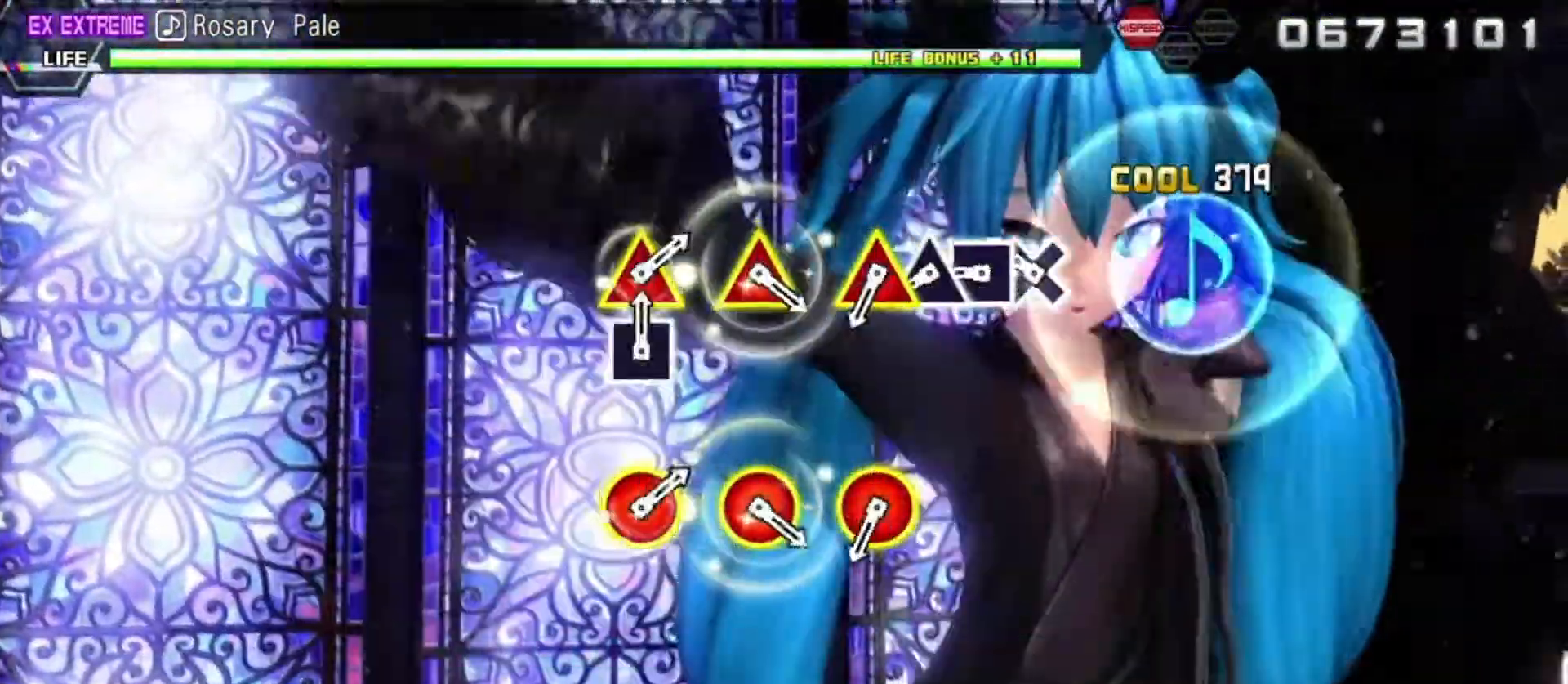
{"buttons": ["TRIANGLE", "L2"], "left_stick": "center", "right_stick": "center", "events": [[200, "CROSS", "down"], [317, "CROSS", "up"], [350, "DPAD_LEFT", "down"], [450, "TRIANGLE", "down"], [467, "DPAD_LEFT", "up"]]}
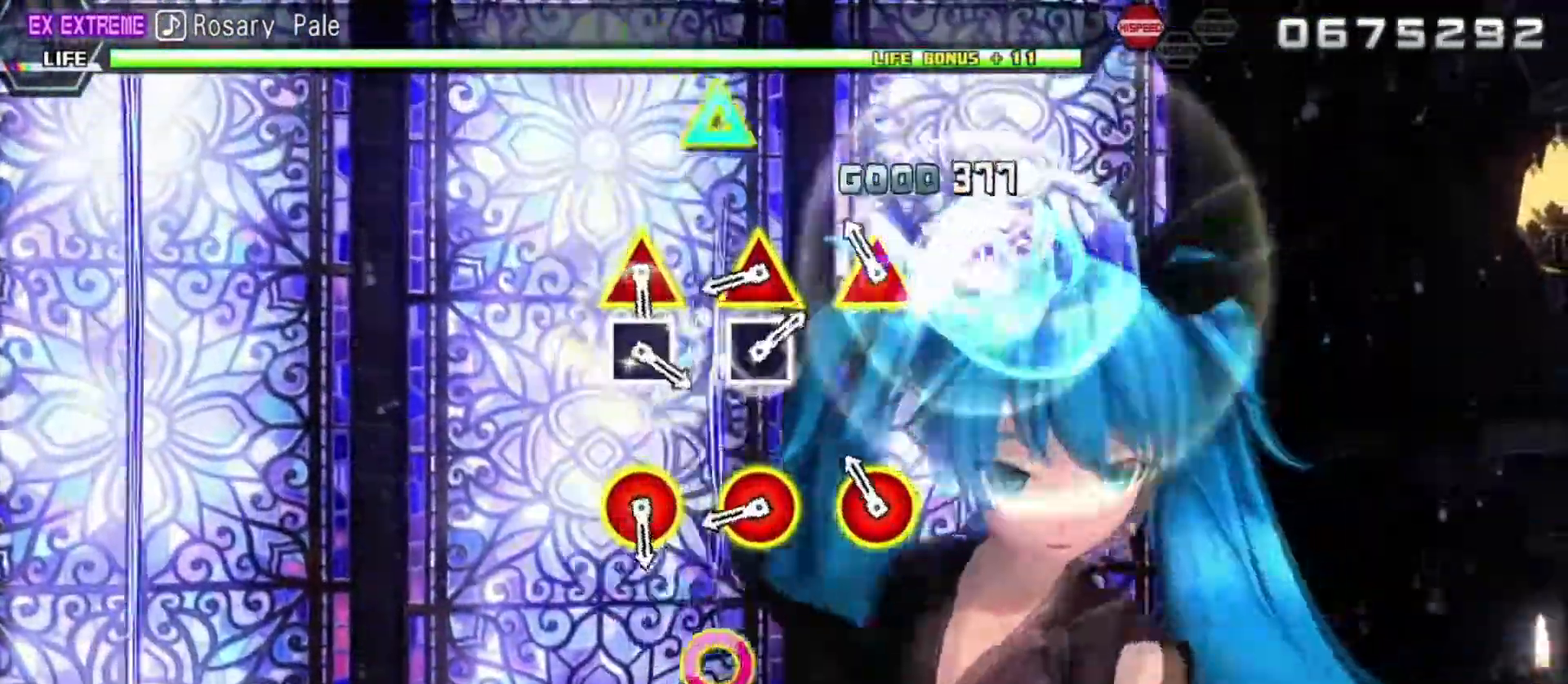
{"buttons": ["CIRCLE", "TRIANGLE", "L2"], "left_stick": "center", "right_stick": "center", "events": [[33, "TRIANGLE", "up"], [133, "CIRCLE", "down"], [133, "TRIANGLE", "down"], [250, "TRIANGLE", "up"], [283, "CIRCLE", "up"], [433, "CIRCLE", "down"], [433, "TRIANGLE", "down"]]}
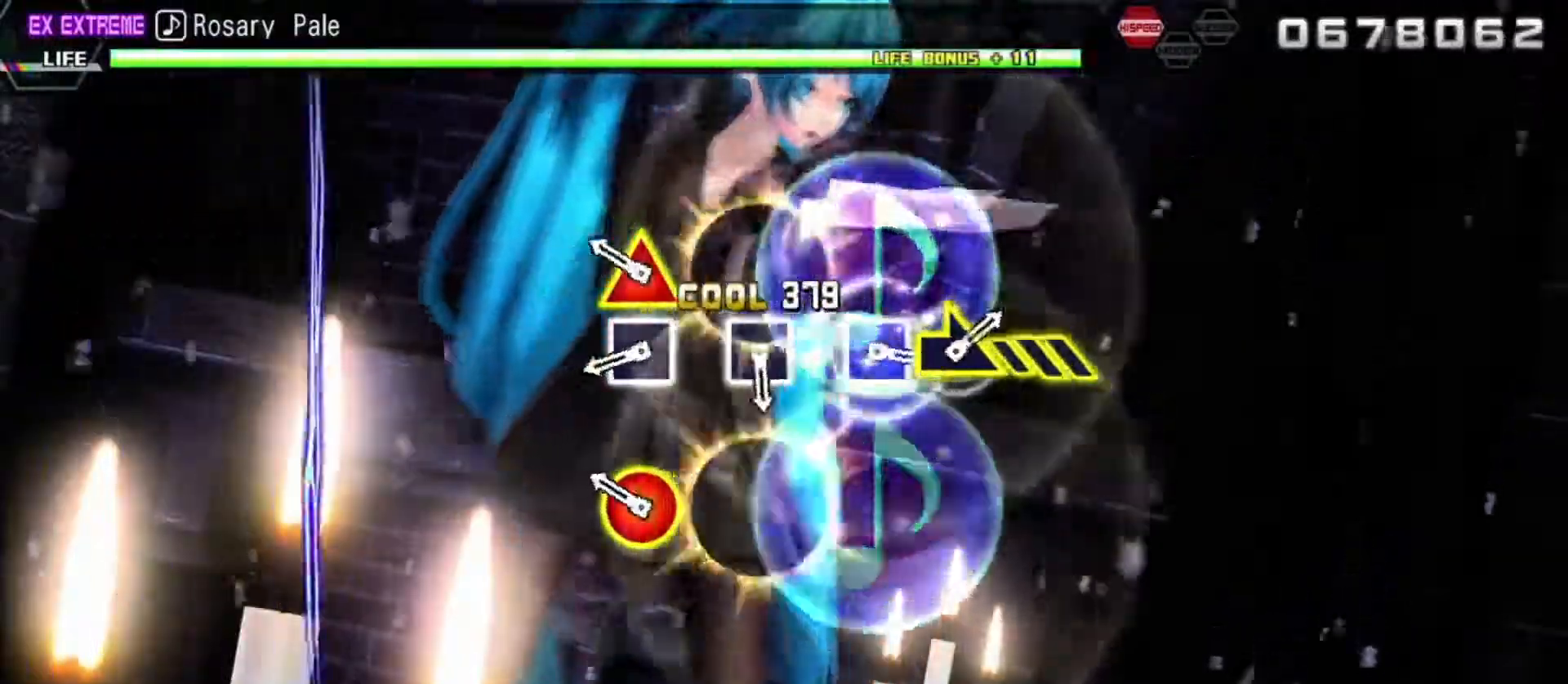
{"buttons": ["SQUARE", "L2"], "left_stick": "center", "right_stick": "center", "events": [[67, "TRIANGLE", "up"], [83, "CIRCLE", "up"], [217, "CIRCLE", "down"], [217, "TRIANGLE", "down"], [283, "TRIANGLE", "up"], [317, "CIRCLE", "up"], [433, "SQUARE", "down"]]}
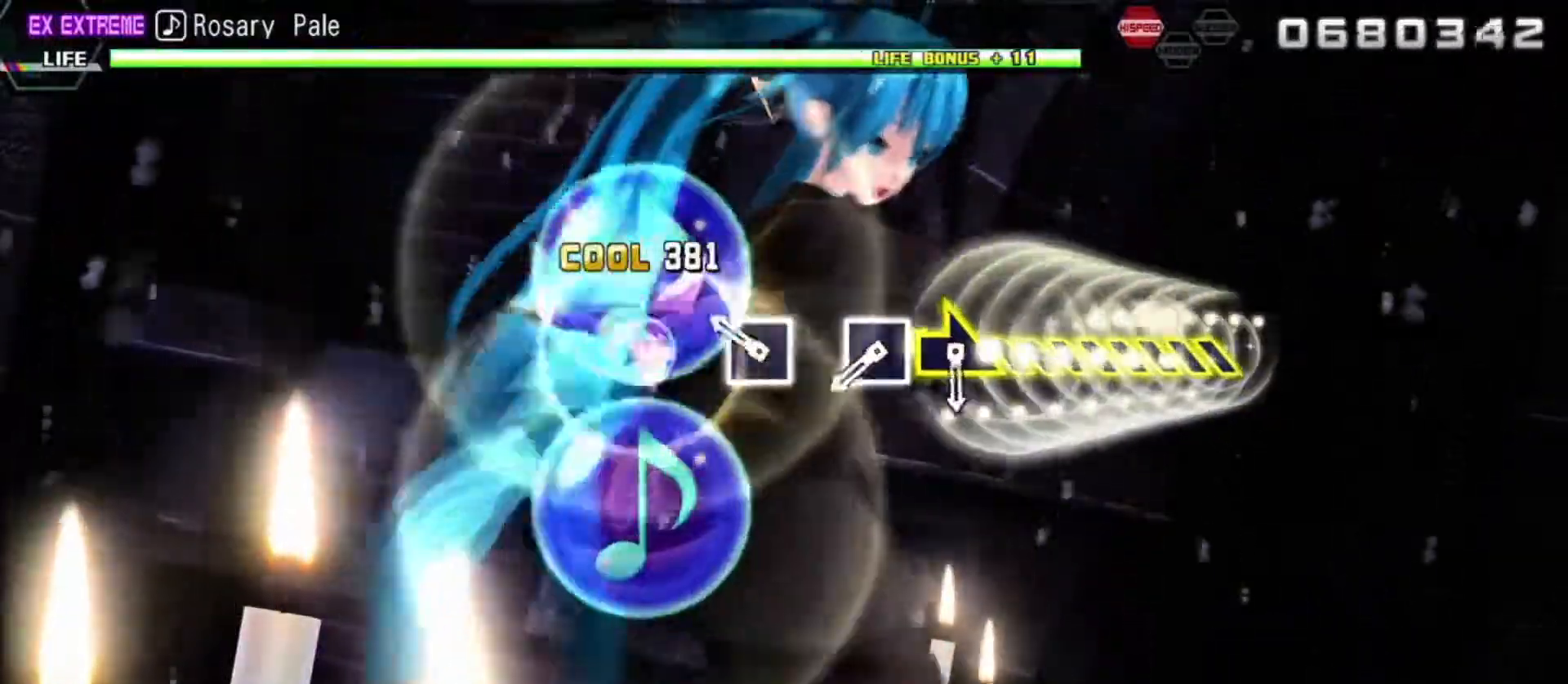
{"buttons": ["L2"], "left_stick": "center", "right_stick": "center", "events": [[33, "SQUARE", "up"], [233, "SQUARE", "down"], [333, "SQUARE", "up"]]}
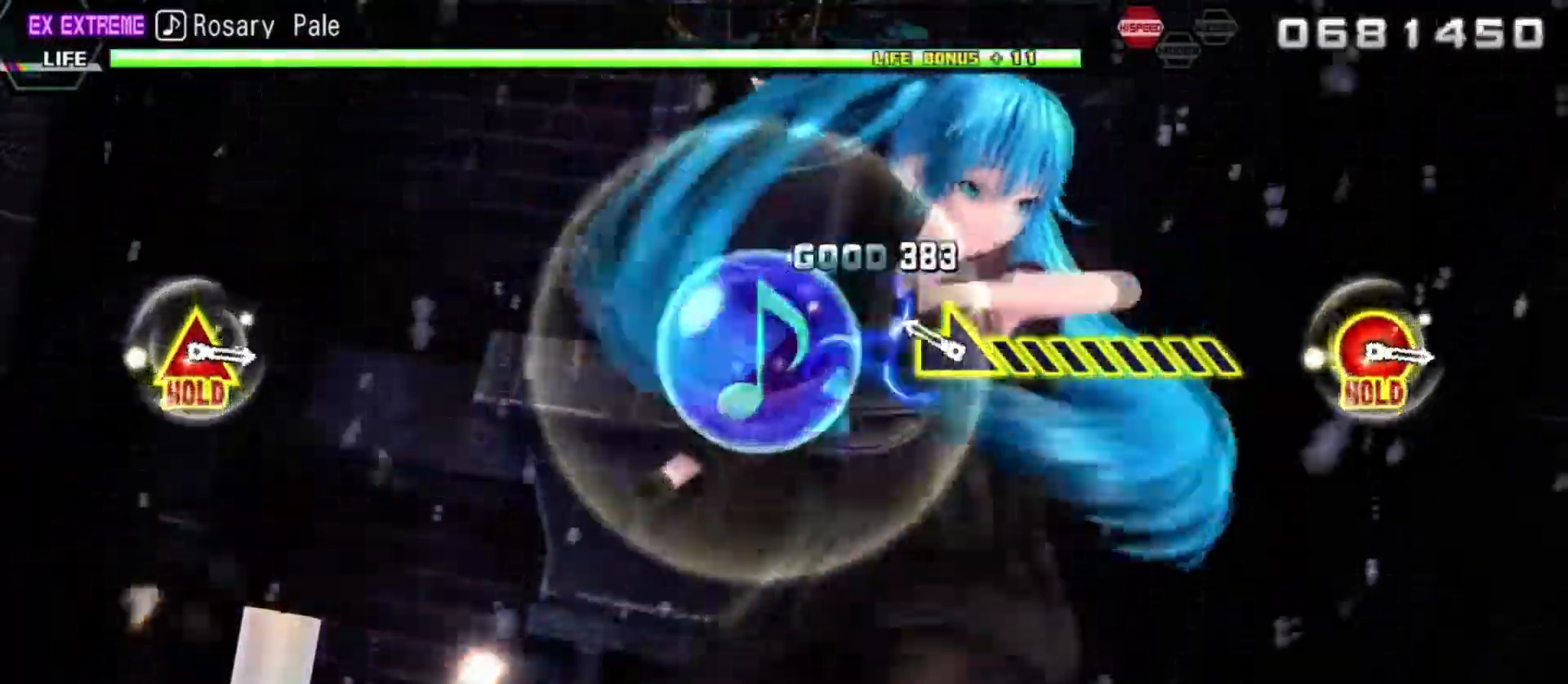
{"buttons": ["L2"], "left_stick": "right", "right_stick": "center", "events": [[17, "SQUARE", "down"], [100, "SQUARE", "up"], [167, "left_stick", "right"]]}
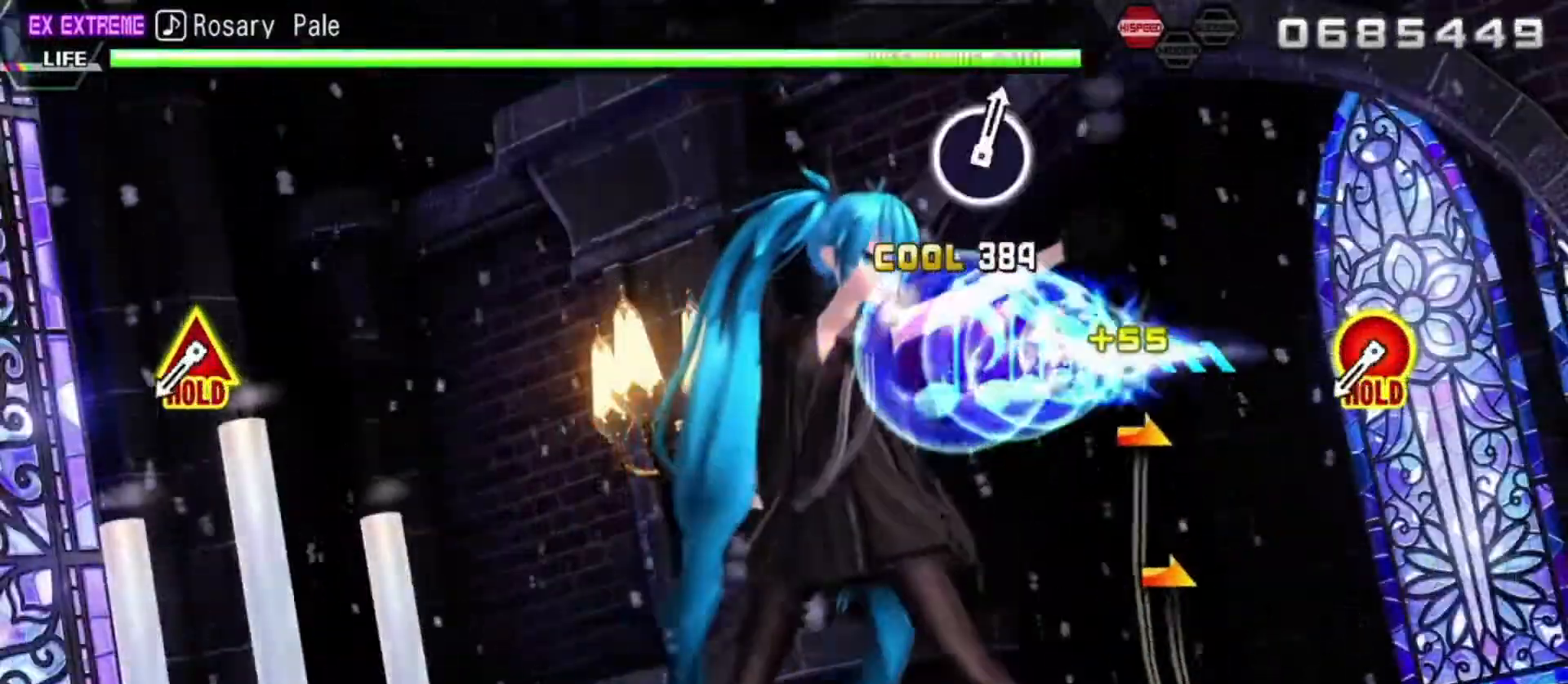
{"buttons": ["L2"], "left_stick": "center", "right_stick": "center", "events": [[183, "left_stick", "center"]]}
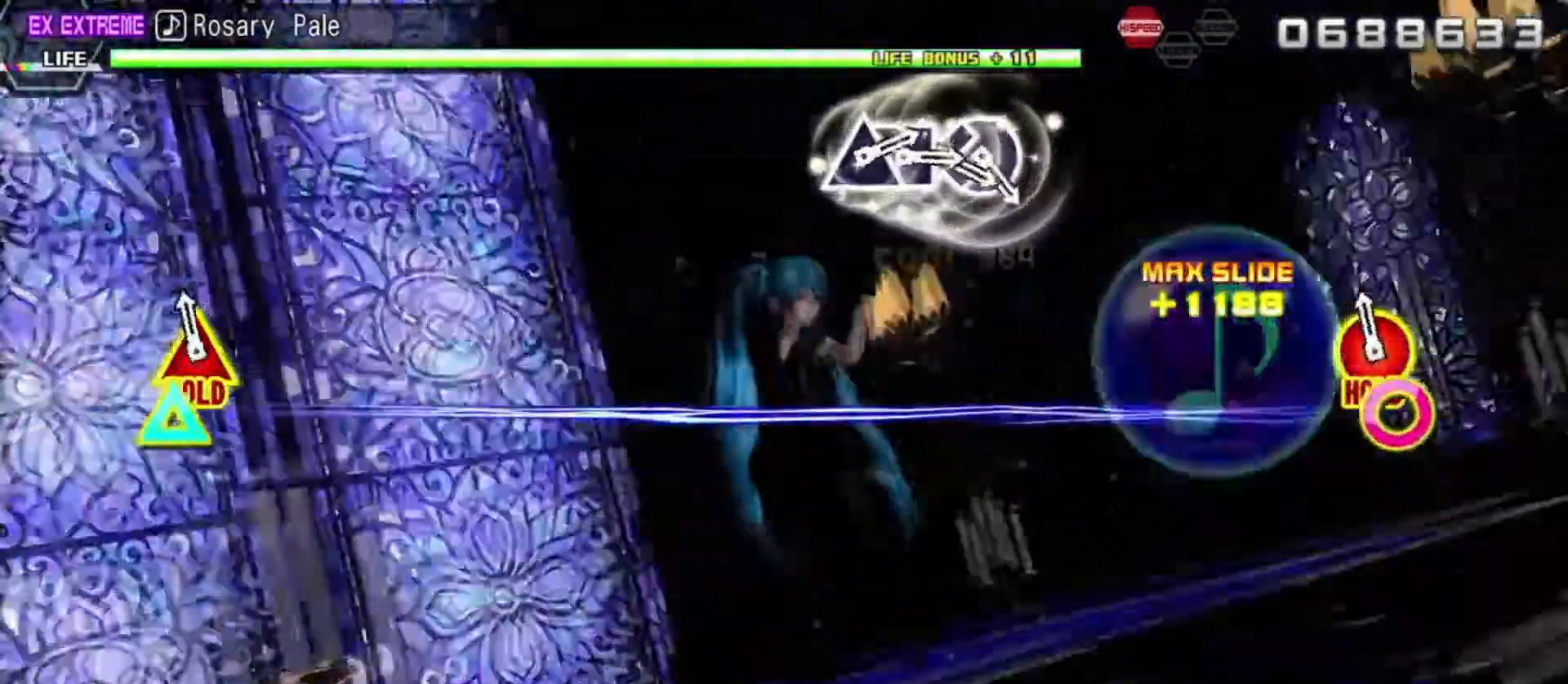
{"buttons": ["R2"], "left_stick": "center", "right_stick": "center", "events": [[33, "CIRCLE", "down"], [83, "TRIANGLE", "down"], [117, "R2", "down"], [250, "CIRCLE", "up"], [250, "L2", "up"], [250, "TRIANGLE", "up"]]}
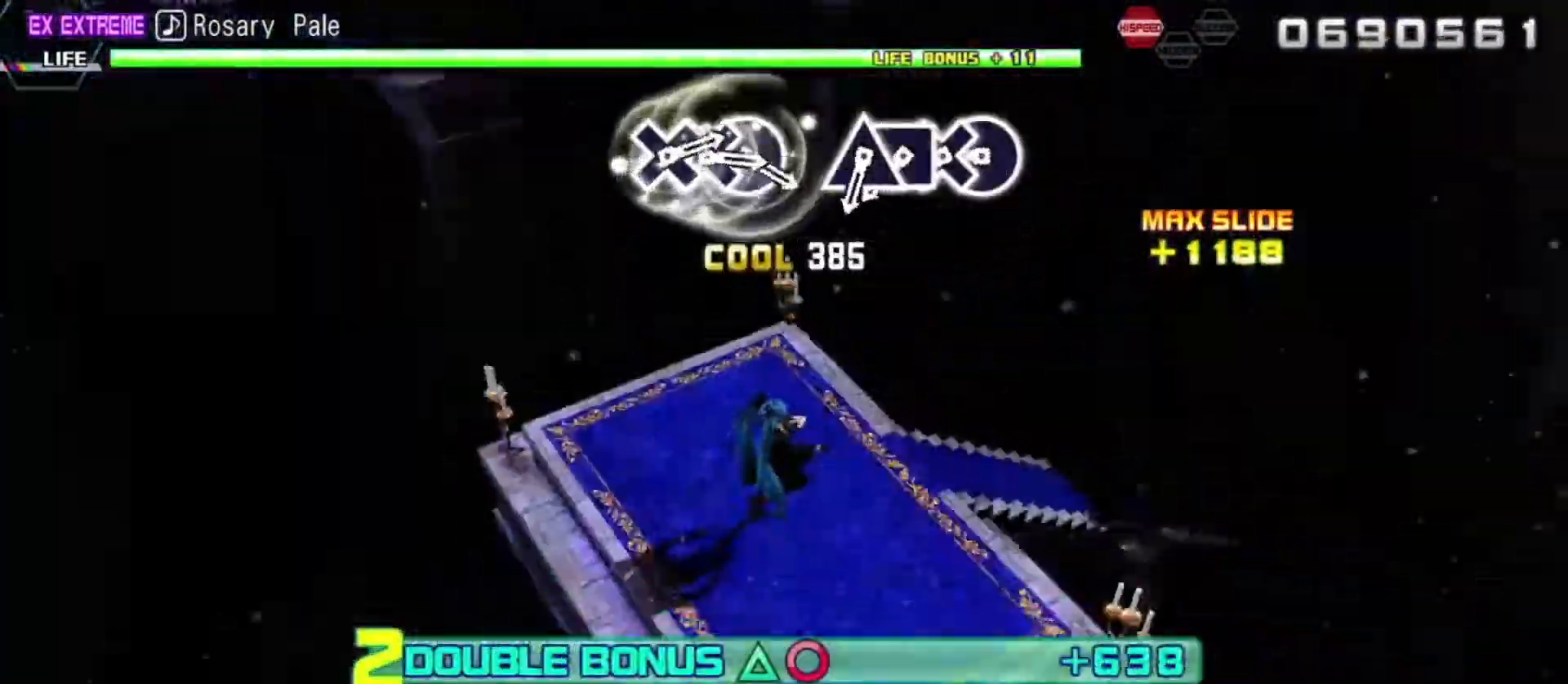
{"buttons": ["R2", "DPAD_DOWN"], "left_stick": "center", "right_stick": "center", "events": [[333, "CIRCLE", "down"], [417, "CIRCLE", "up"], [450, "DPAD_DOWN", "down"]]}
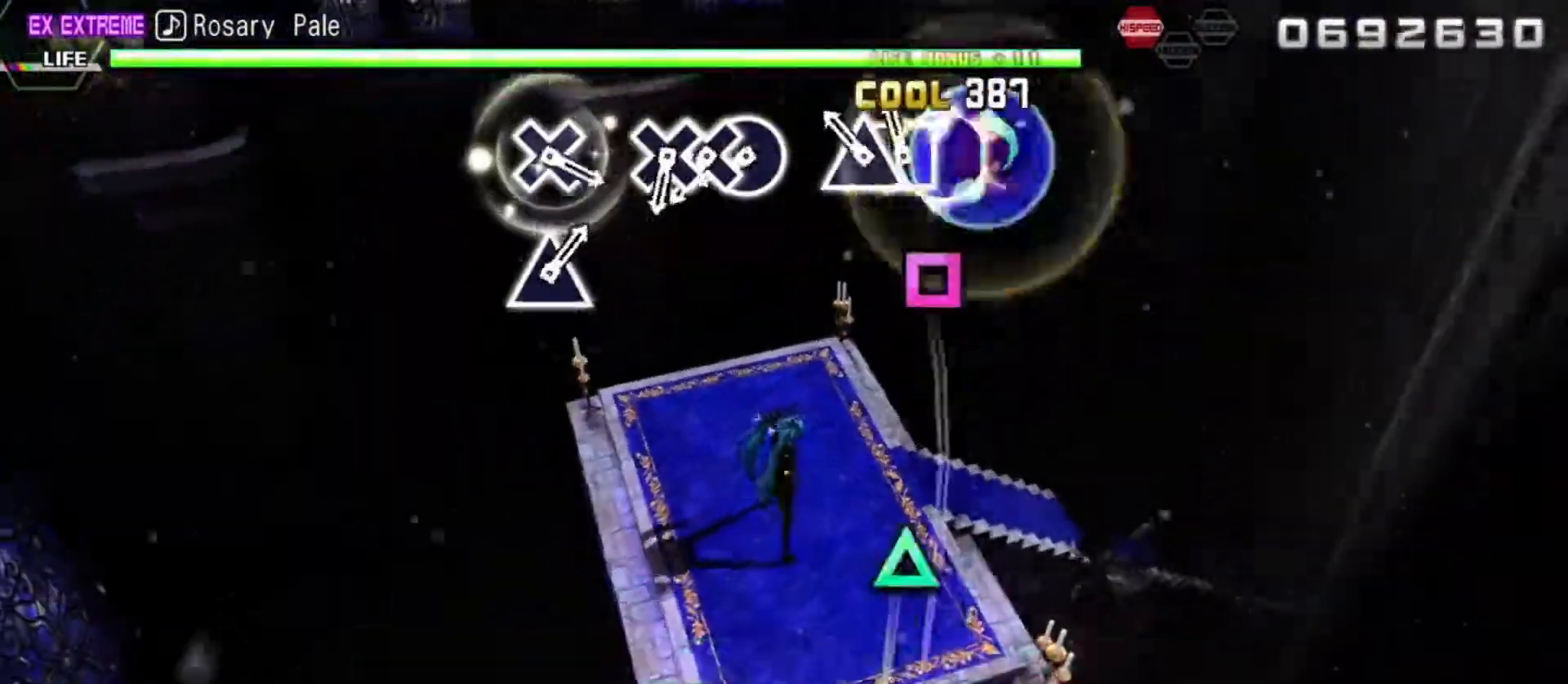
{"buttons": ["CIRCLE", "R2"], "left_stick": "center", "right_stick": "center", "events": [[50, "DPAD_DOWN", "up"], [67, "SQUARE", "down"], [167, "DPAD_UP", "down"], [167, "SQUARE", "up"], [283, "DPAD_UP", "up"], [433, "CIRCLE", "down"]]}
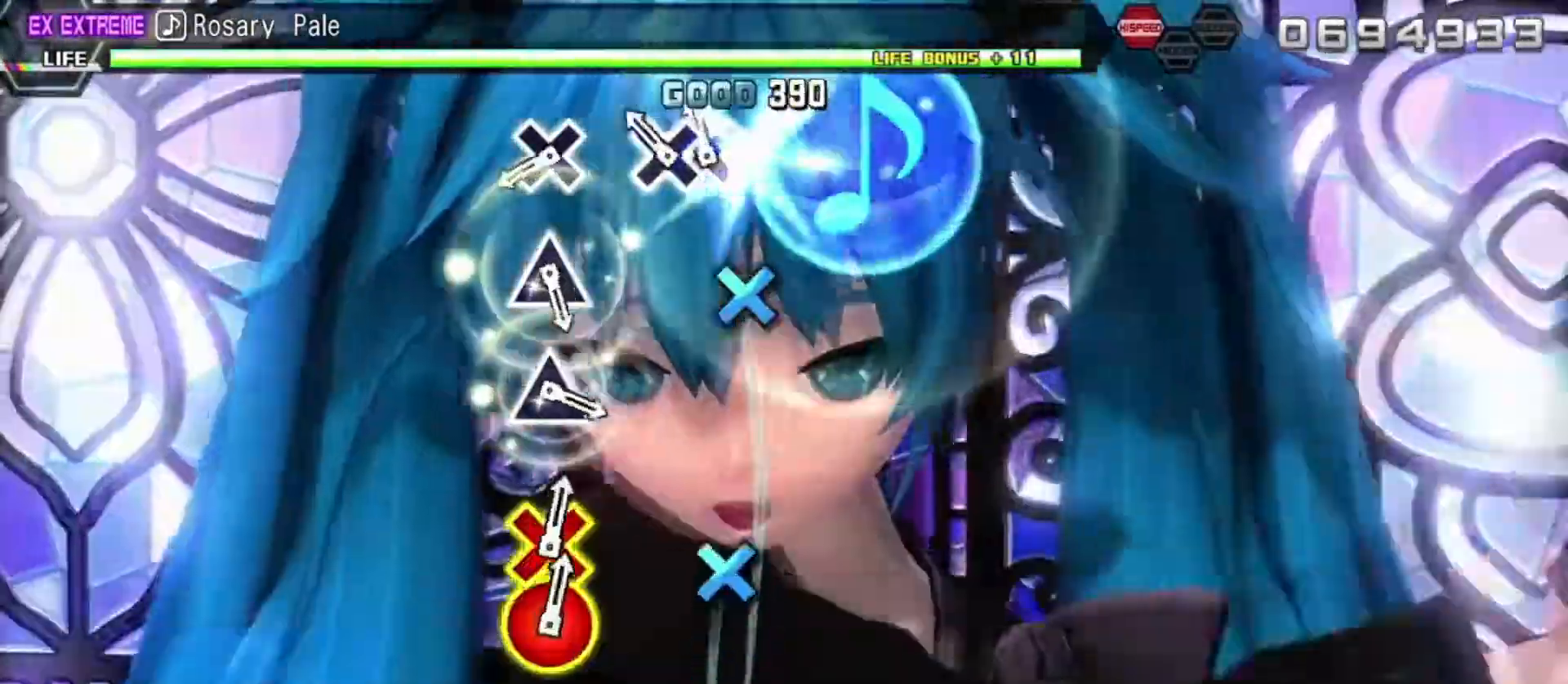
{"buttons": ["CROSS", "R2"], "left_stick": "center", "right_stick": "center", "events": [[50, "CIRCLE", "up"], [50, "DPAD_DOWN", "down"], [167, "CROSS", "down"], [167, "DPAD_DOWN", "up"], [250, "CROSS", "up"], [450, "CROSS", "down"]]}
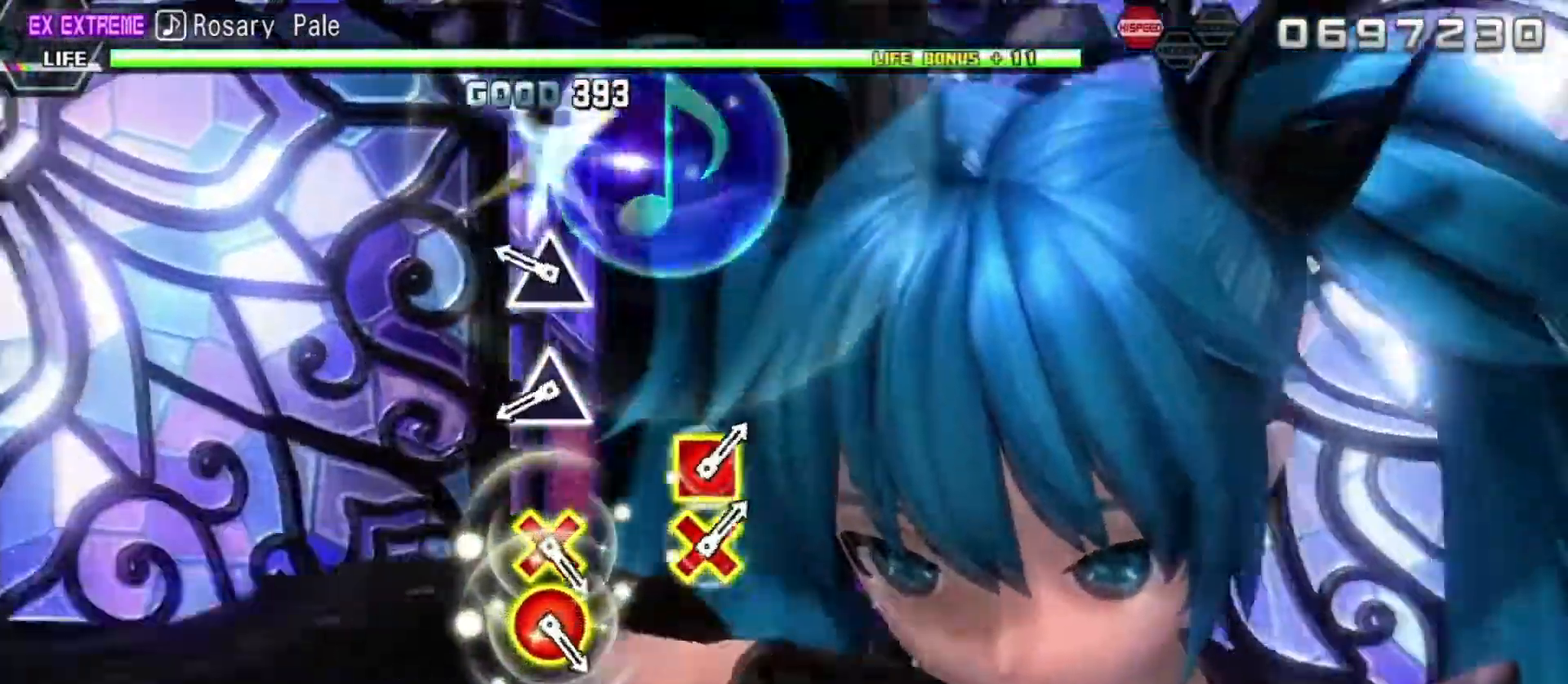
{"buttons": ["TRIANGLE", "R2"], "left_stick": "center", "right_stick": "center", "events": [[67, "CROSS", "up"], [267, "TRIANGLE", "down"], [367, "TRIANGLE", "up"], [467, "TRIANGLE", "down"]]}
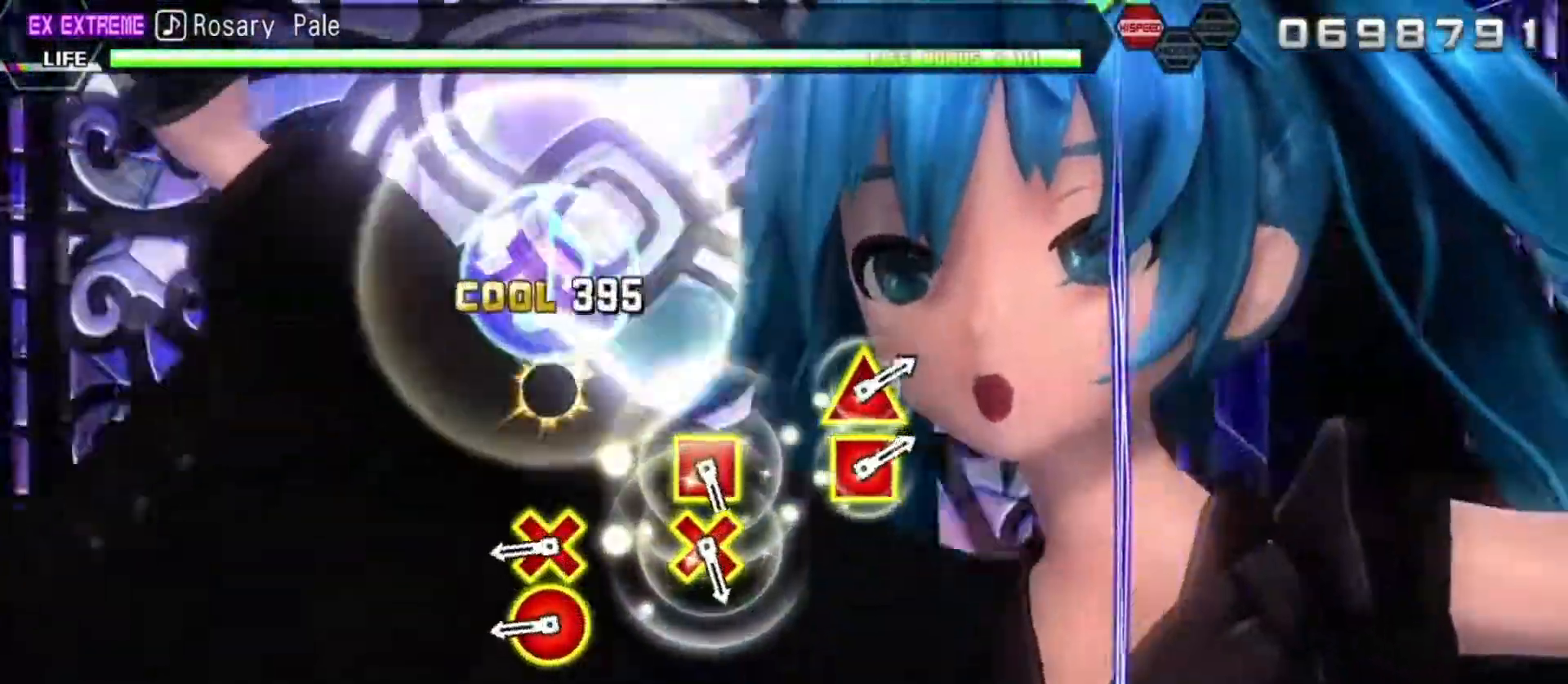
{"buttons": ["R2", "DPAD_DOWN", "DPAD_RIGHT"], "left_stick": "center", "right_stick": "center", "events": [[83, "TRIANGLE", "up"], [367, "DPAD_DOWN", "down"], [367, "DPAD_RIGHT", "down"]]}
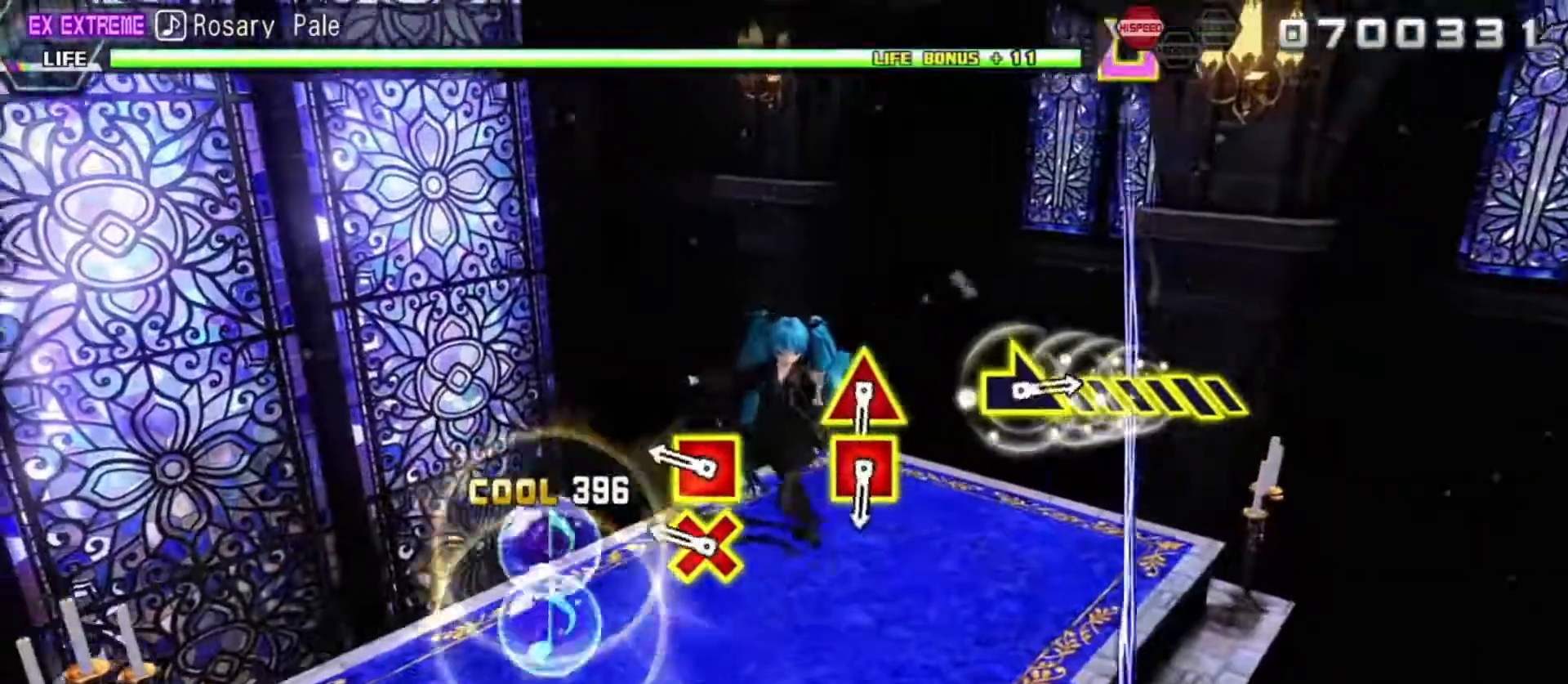
{"buttons": ["R2"], "left_stick": "center", "right_stick": "center", "events": [[33, "DPAD_DOWN", "up"], [33, "DPAD_RIGHT", "up"], [283, "CROSS", "down"], [283, "SQUARE", "down"], [400, "SQUARE", "up"], [417, "CROSS", "up"]]}
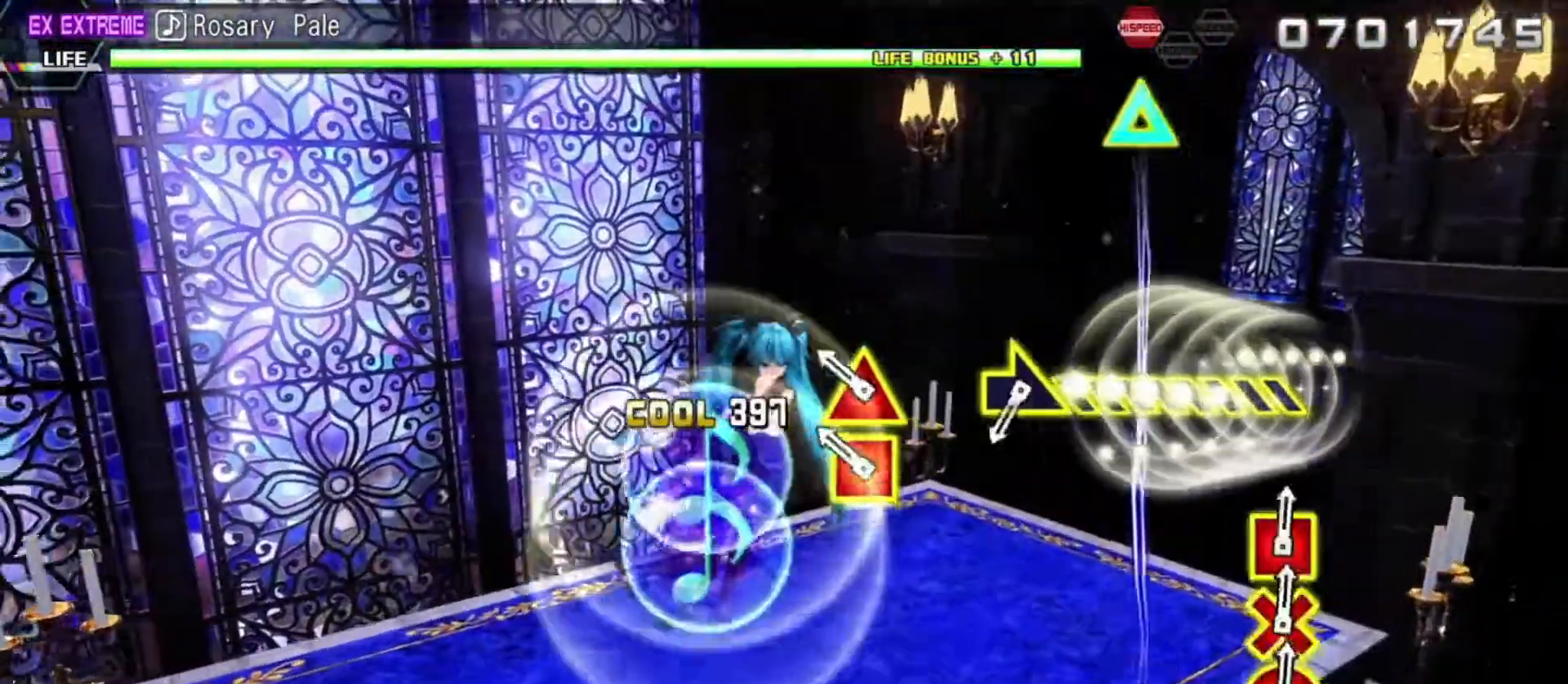
{"buttons": [], "left_stick": "center", "right_stick": "right", "events": [[183, "DPAD_LEFT", "down"], [183, "DPAD_UP", "down"], [217, "R2", "up"], [317, "DPAD_LEFT", "up"], [400, "DPAD_UP", "up"], [500, "right_stick", "right"]]}
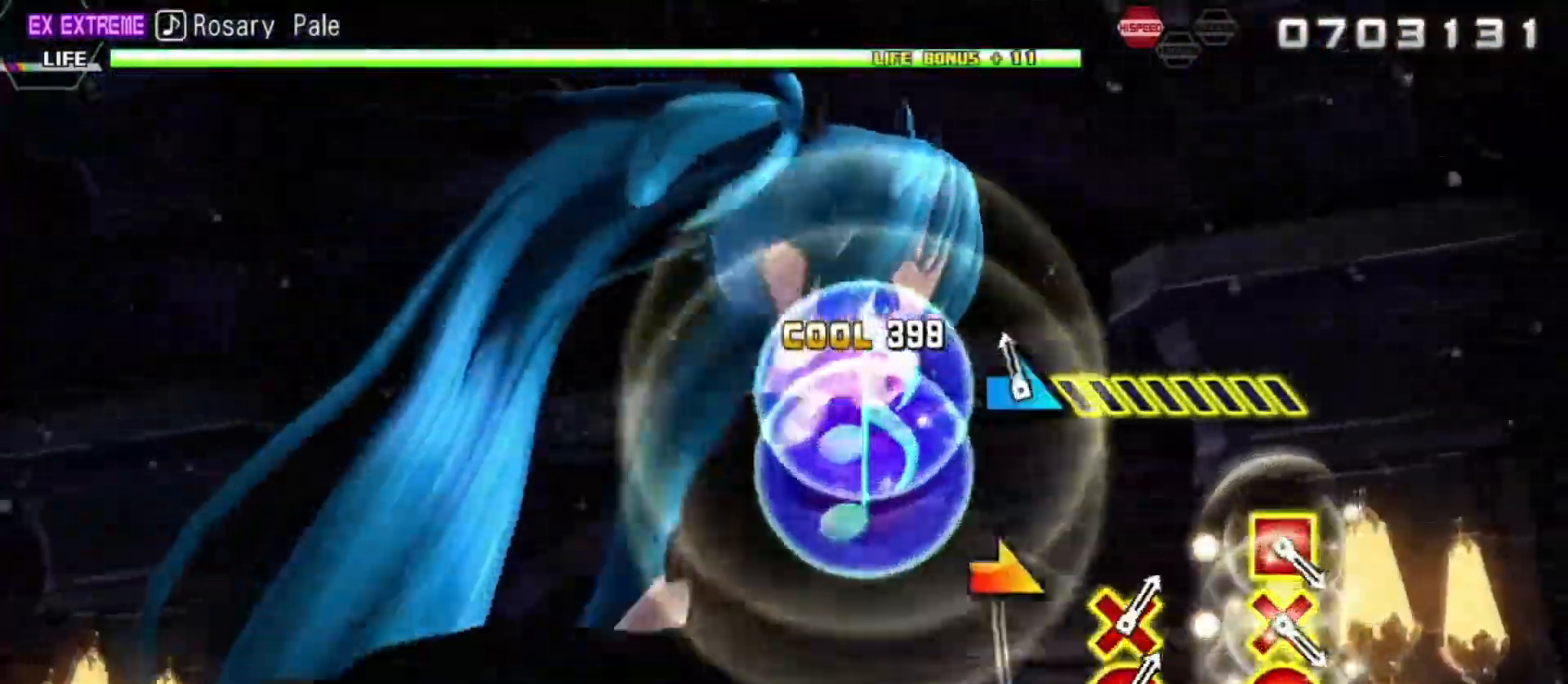
{"buttons": [], "left_stick": "center", "right_stick": "center", "events": [[450, "right_stick", "center"]]}
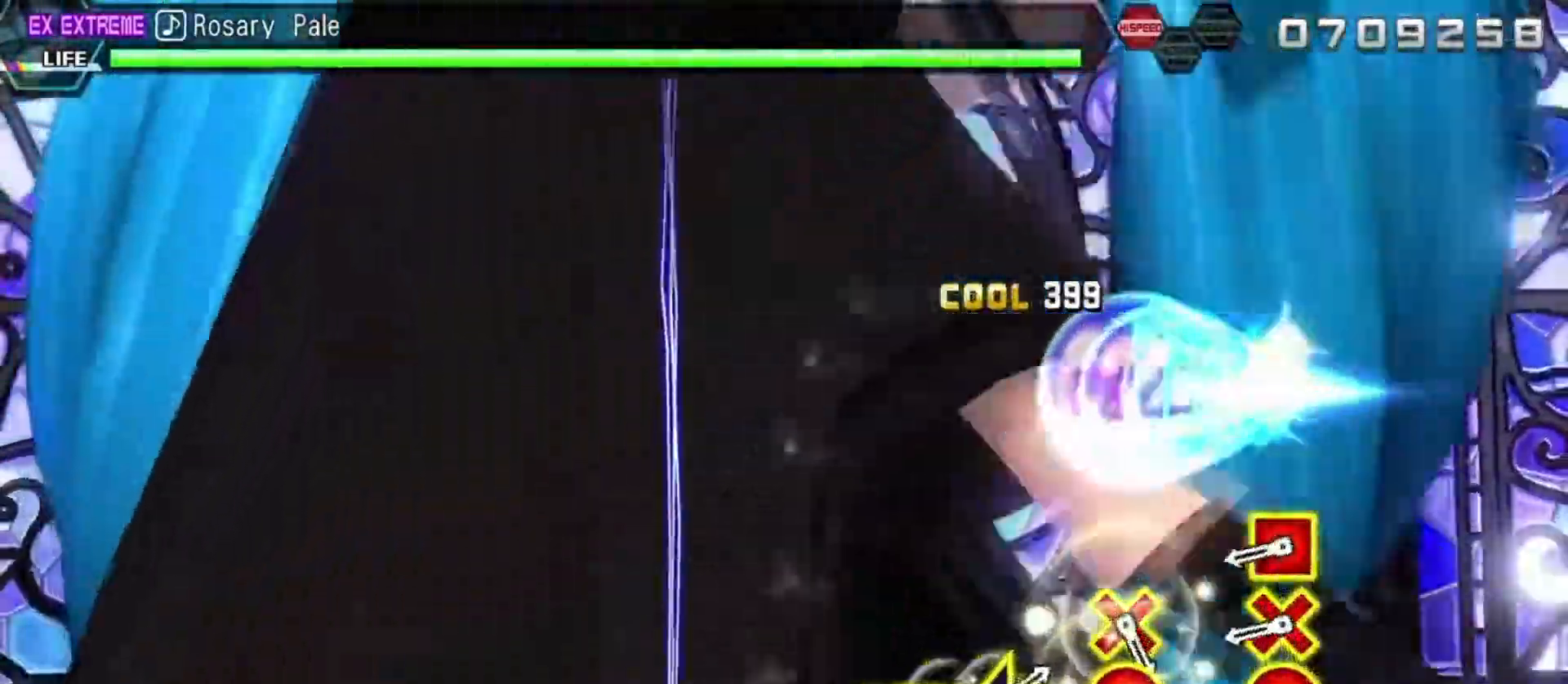
{"buttons": ["CROSS", "SQUARE", "DPAD_DOWN", "DPAD_RIGHT"], "left_stick": "center", "right_stick": "center", "events": [[383, "CROSS", "down"], [383, "SQUARE", "down"], [400, "DPAD_DOWN", "down"], [400, "DPAD_RIGHT", "down"]]}
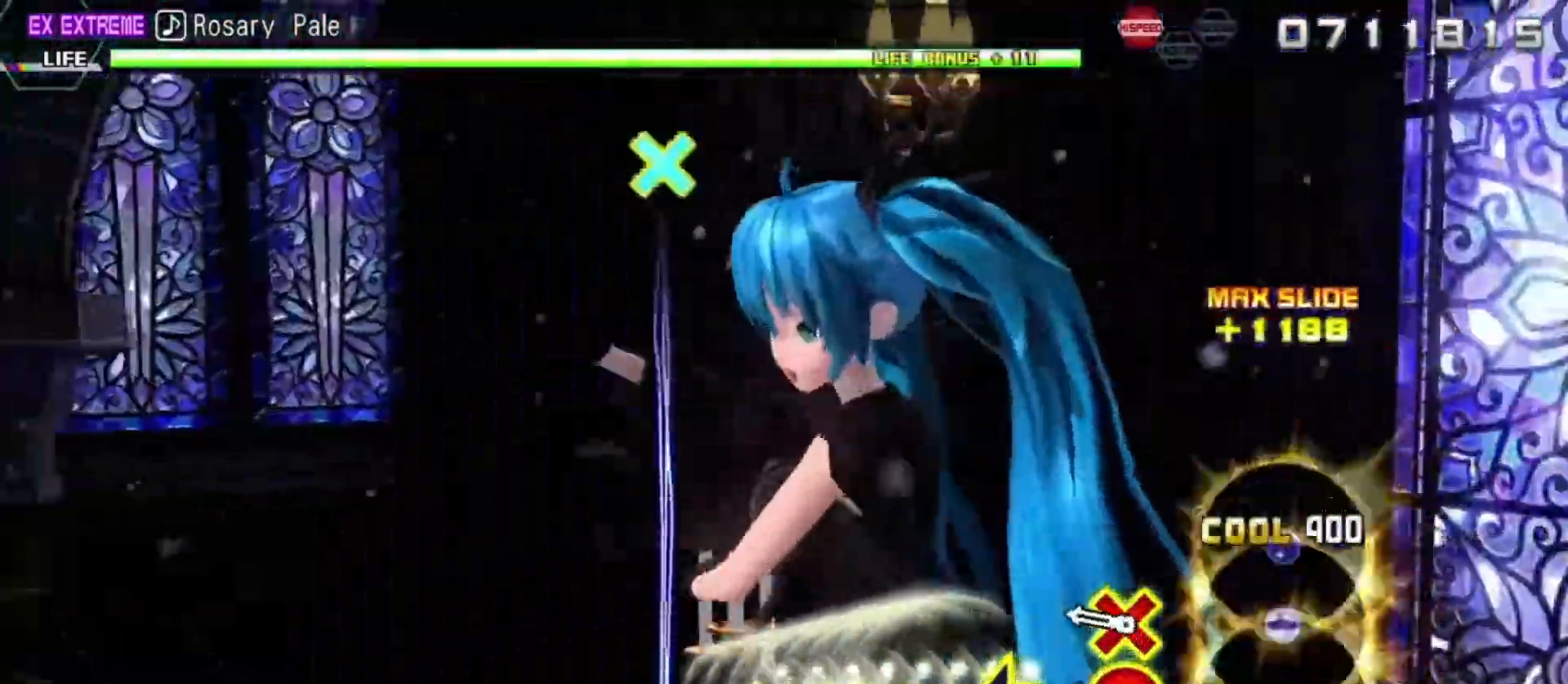
{"buttons": [], "left_stick": "center", "right_stick": "center", "events": [[50, "CROSS", "up"], [50, "DPAD_RIGHT", "up"], [67, "SQUARE", "up"], [117, "DPAD_DOWN", "up"], [300, "DPAD_DOWN", "down"], [300, "DPAD_RIGHT", "down"], [467, "DPAD_DOWN", "up"], [467, "DPAD_RIGHT", "up"]]}
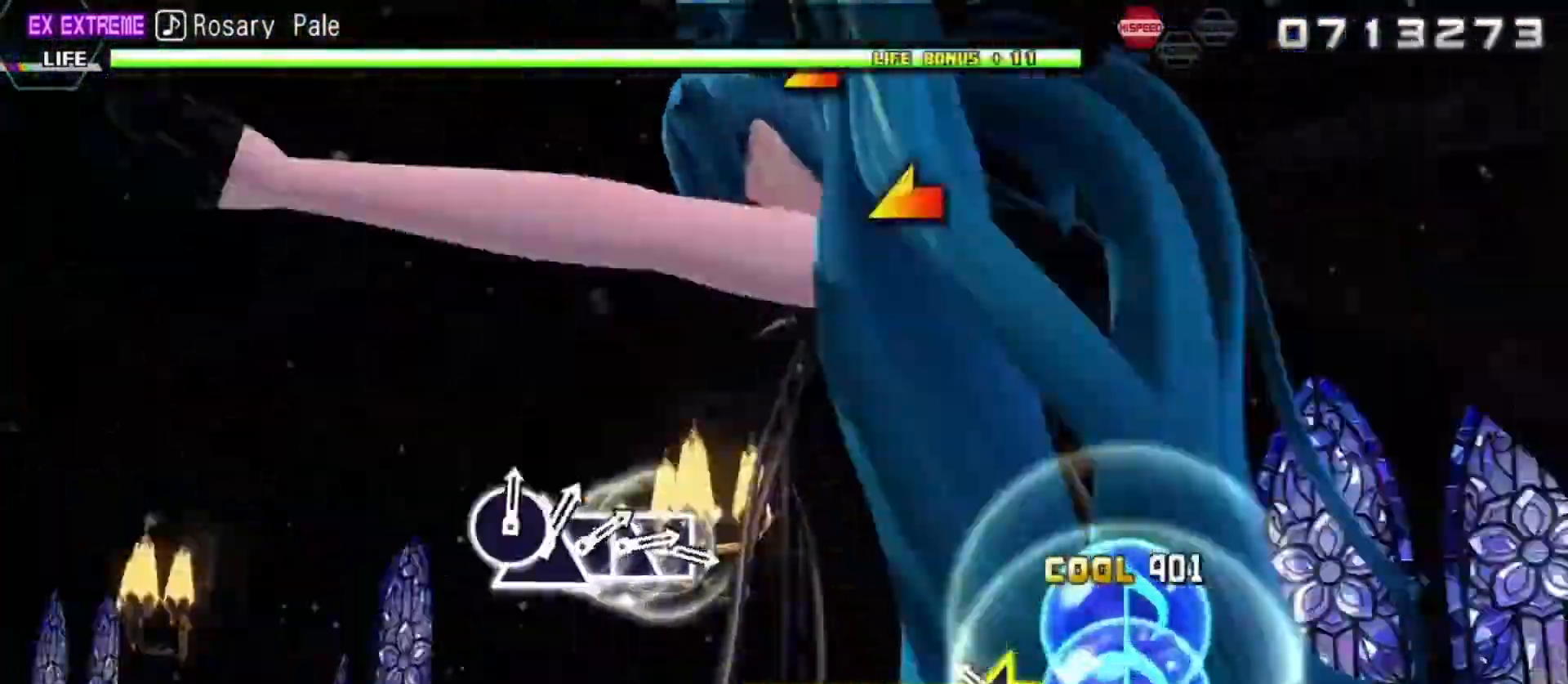
{"buttons": [], "left_stick": "center", "right_stick": "left", "events": [[167, "right_stick", "left"]]}
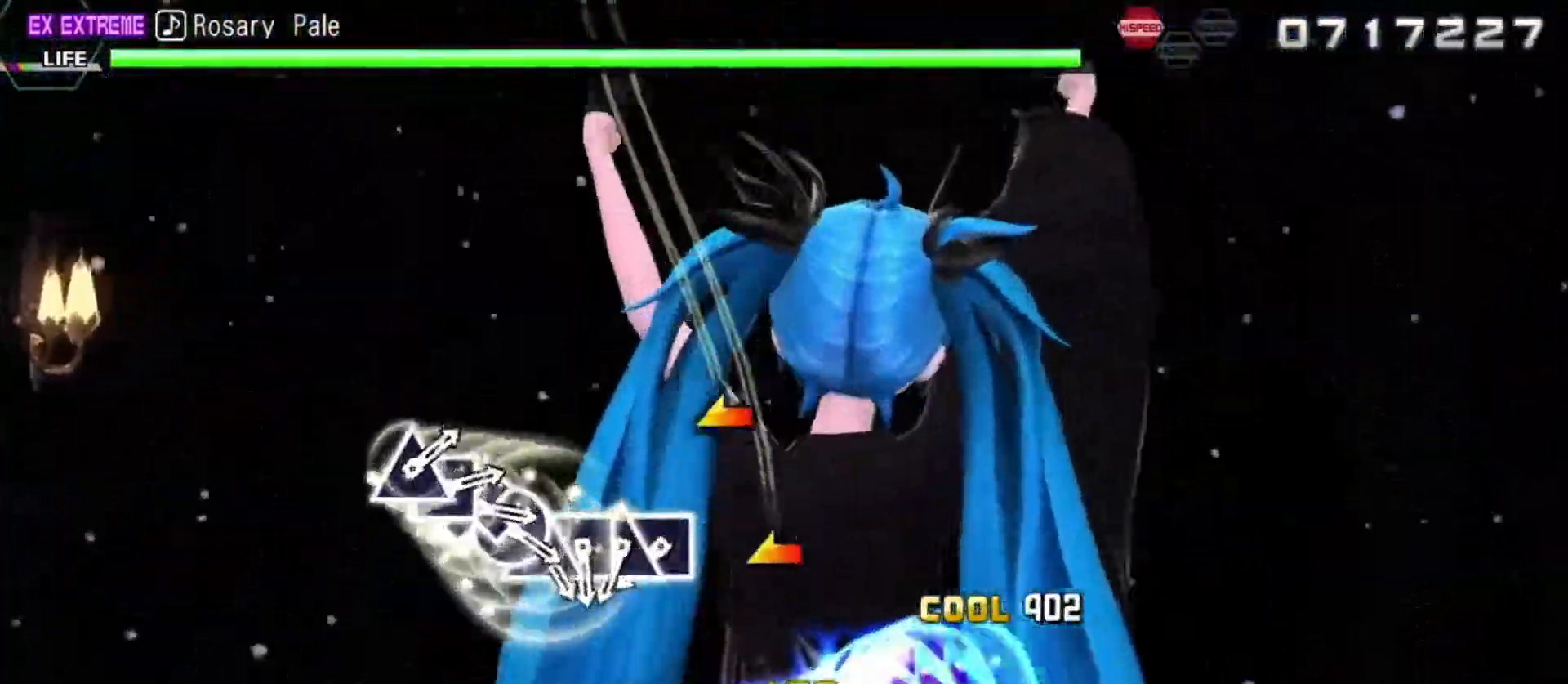
{"buttons": [], "left_stick": "center", "right_stick": "center", "events": [[150, "right_stick", "center"]]}
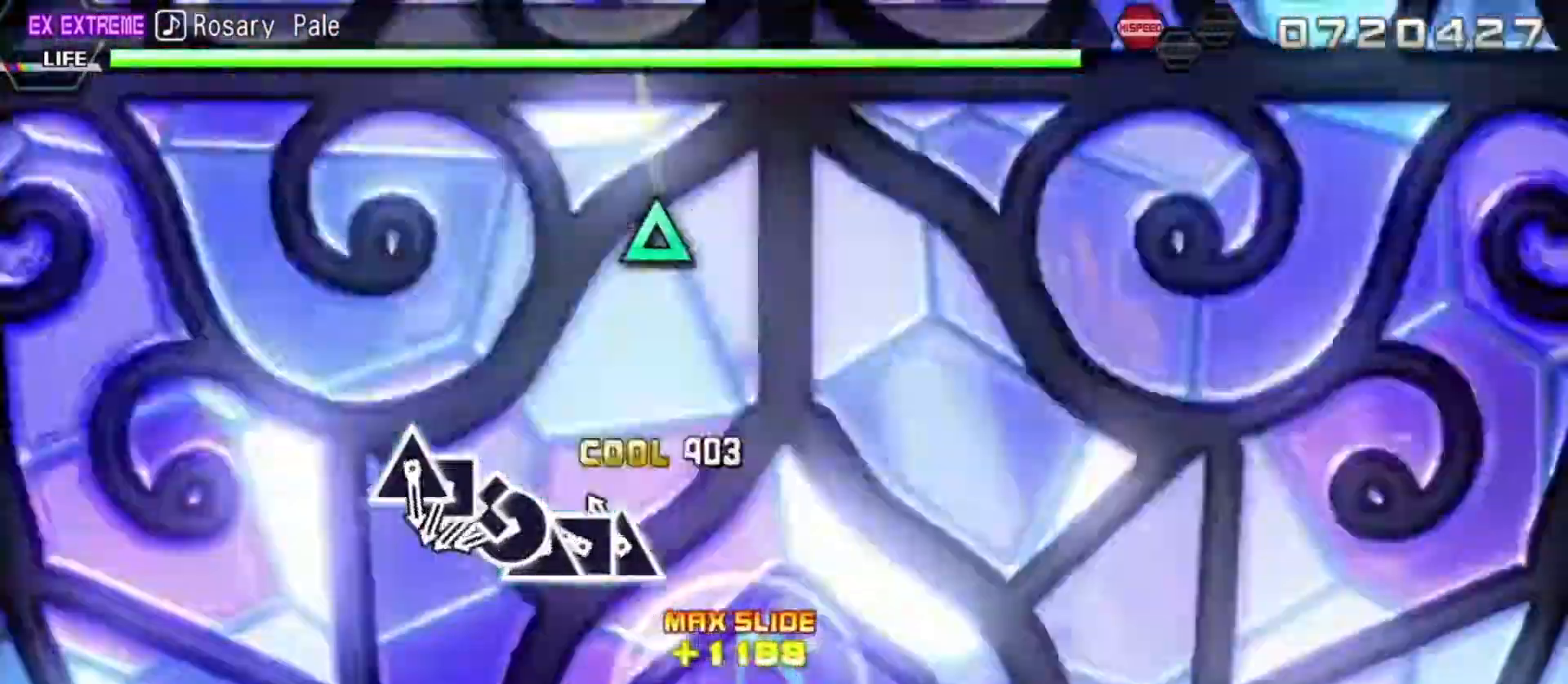
{"buttons": ["CIRCLE"], "left_stick": "center", "right_stick": "center", "events": [[17, "SQUARE", "down"], [83, "SQUARE", "up"], [150, "DPAD_UP", "down"], [250, "DPAD_UP", "up"], [250, "SQUARE", "down"], [317, "SQUARE", "up"], [367, "DPAD_UP", "down"], [433, "DPAD_UP", "up"], [450, "CIRCLE", "down"]]}
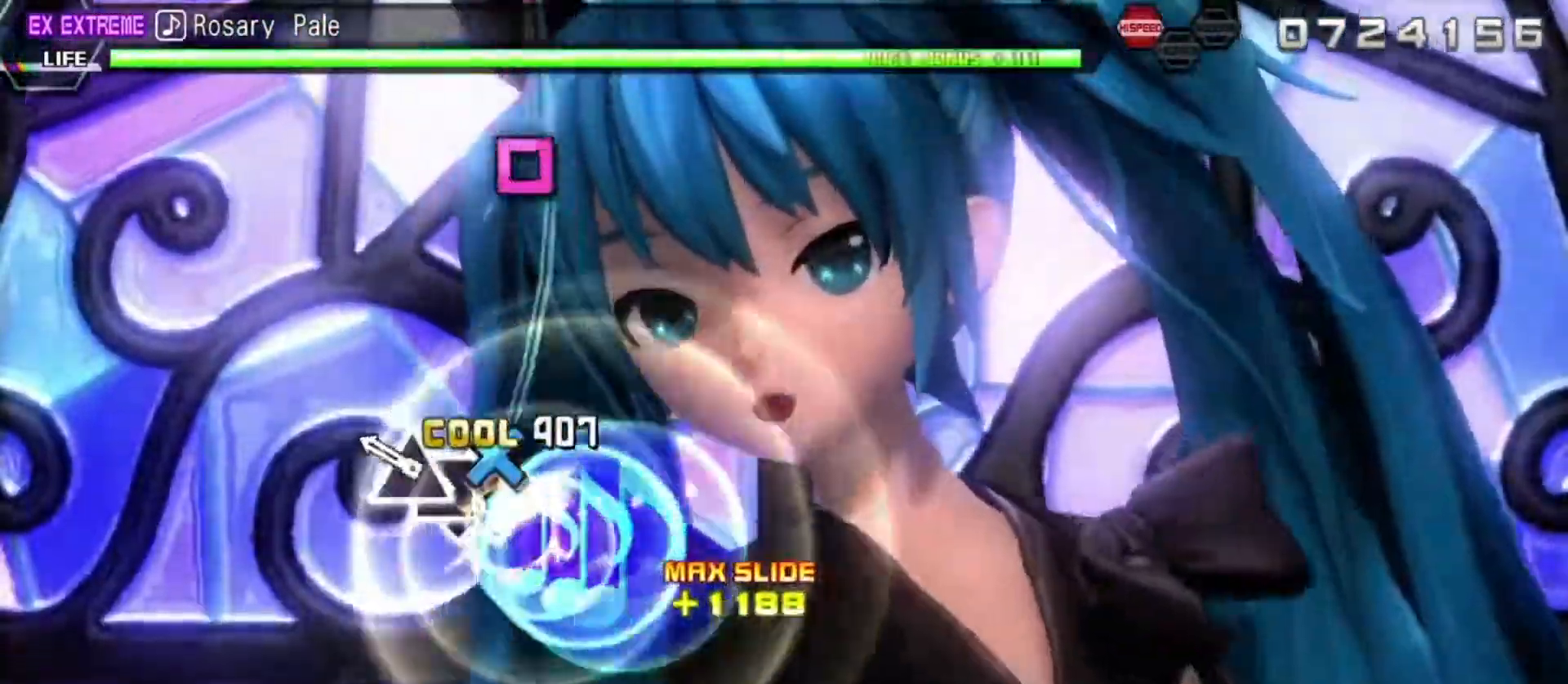
{"buttons": [], "left_stick": "center", "right_stick": "center", "events": [[33, "CIRCLE", "up"], [50, "DPAD_DOWN", "down"], [150, "DPAD_DOWN", "up"], [150, "SQUARE", "down"], [217, "SQUARE", "up"], [233, "DPAD_UP", "down"], [367, "DPAD_UP", "up"]]}